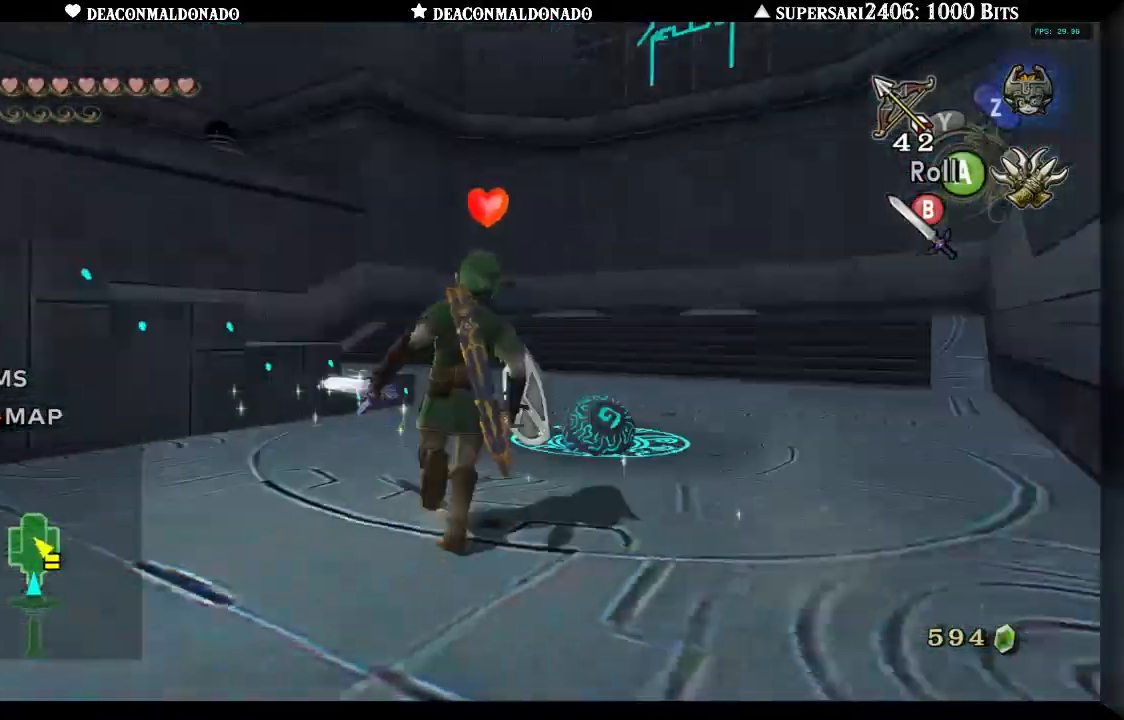
Gameplay with a controller (Nintendo layout); each line is a JSON object with the inputs held at the frame after it. "events" lists button and stick changes between this image and that frame as [ms after this image, input, new state], when the widget could be followed in between. Not read: L3 R3.
{"buttons": [], "left_stick": "right", "right_stick": "center", "events": [[67, "A", "down"], [83, "right_stick", "center"], [183, "A", "up"], [267, "left_stick", "up-right"], [400, "left_stick", "right"]]}
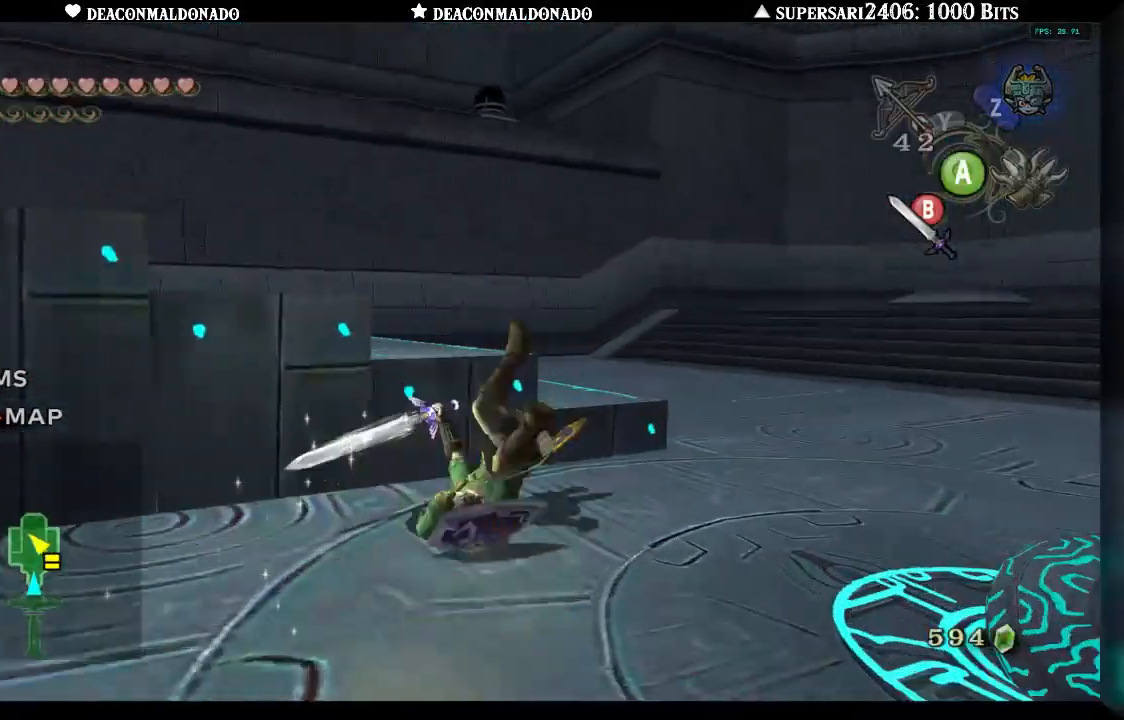
{"buttons": [], "left_stick": "up", "right_stick": "left", "events": [[117, "right_stick", "left"], [200, "left_stick", "up"], [267, "A", "down"], [400, "A", "up"]]}
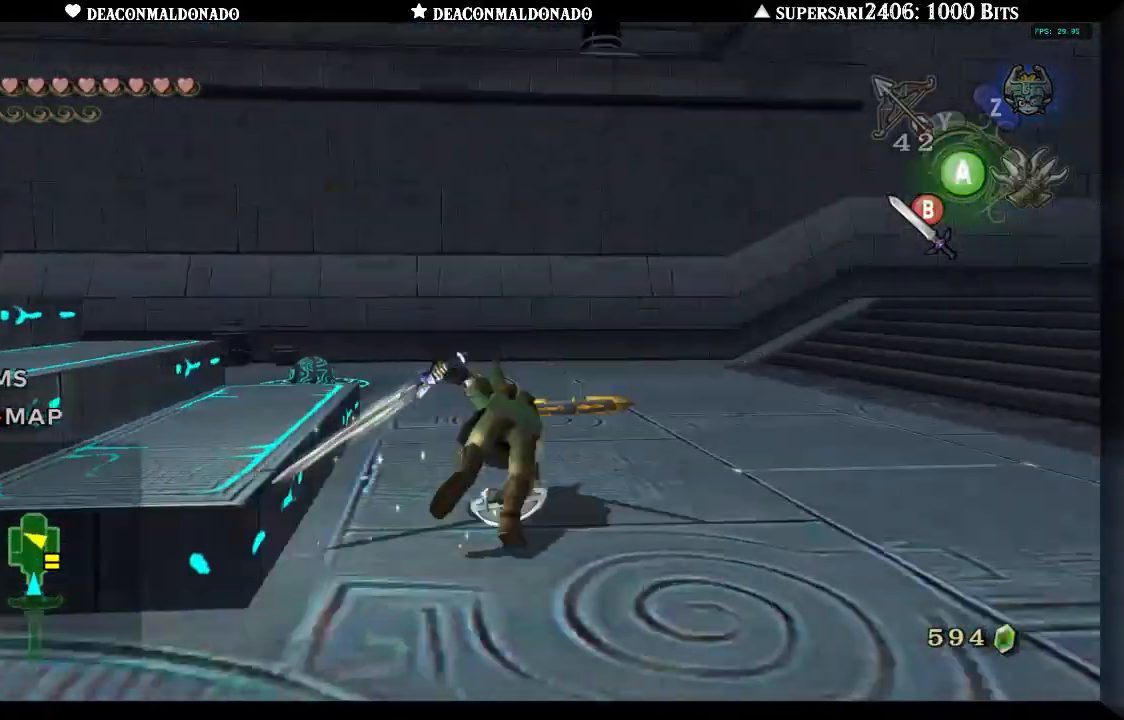
{"buttons": [], "left_stick": "up", "right_stick": "down-left", "events": [[17, "right_stick", "down-left"], [133, "right_stick", "center"], [233, "right_stick", "down-left"]]}
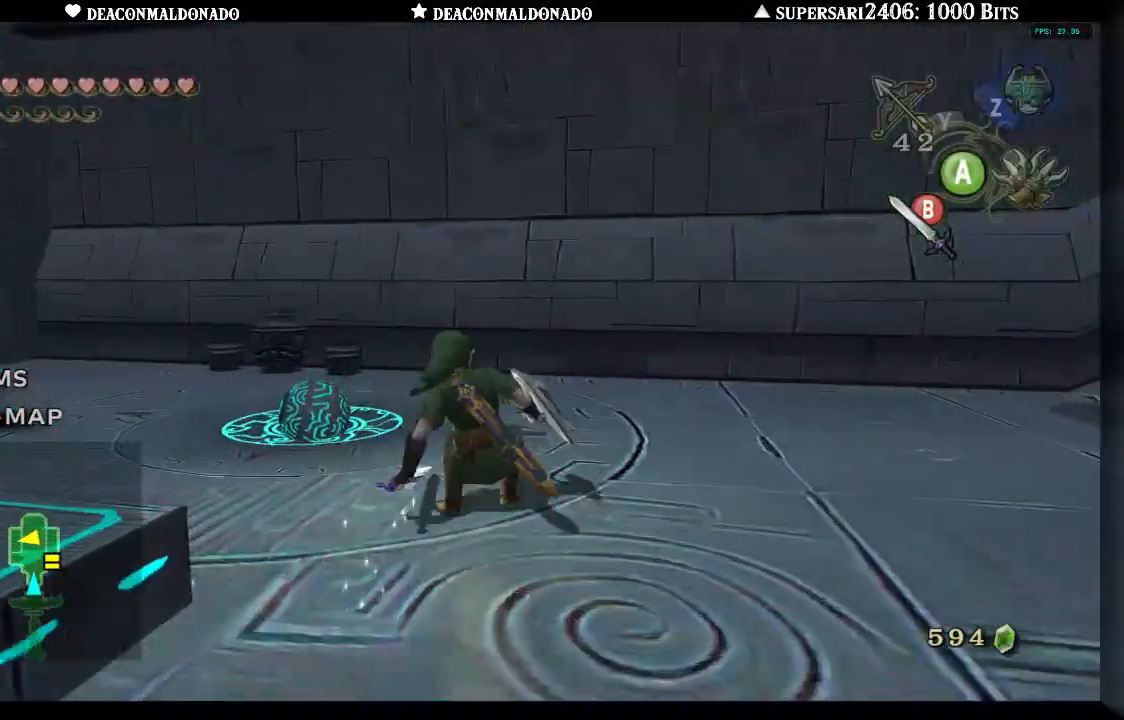
{"buttons": [], "left_stick": "up-left", "right_stick": "center", "events": [[433, "right_stick", "center"], [467, "left_stick", "up-left"]]}
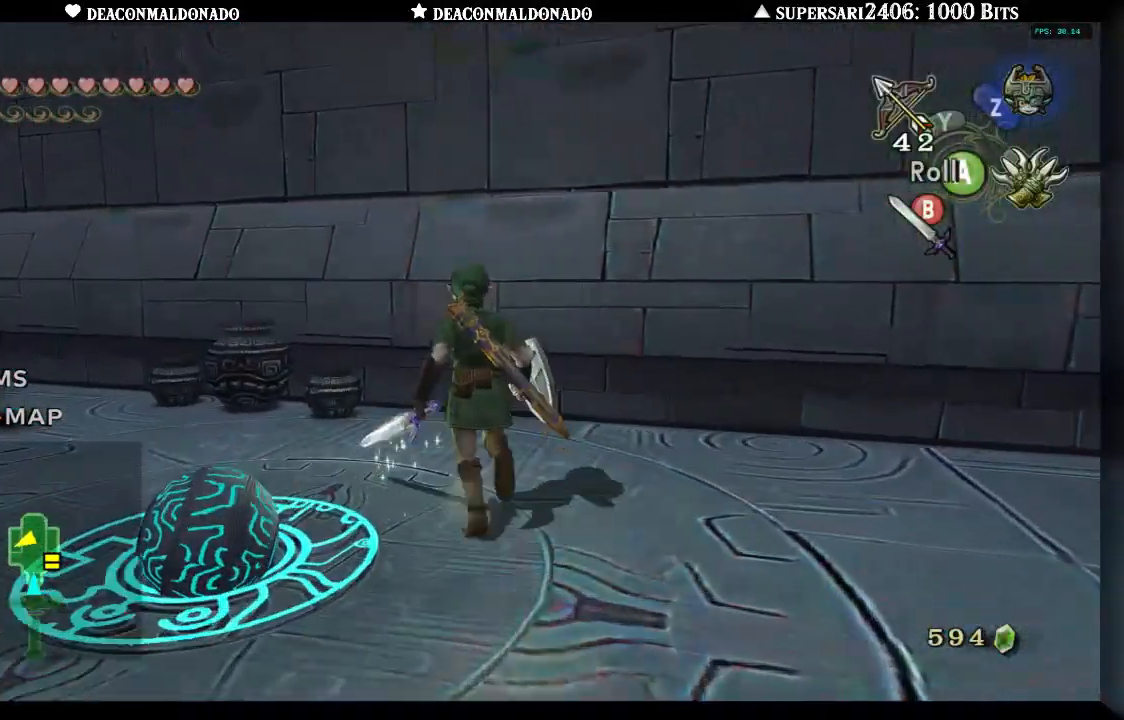
{"buttons": [], "left_stick": "up-left", "right_stick": "center", "events": [[33, "B", "down"], [150, "B", "up"], [367, "B", "down"], [433, "B", "up"]]}
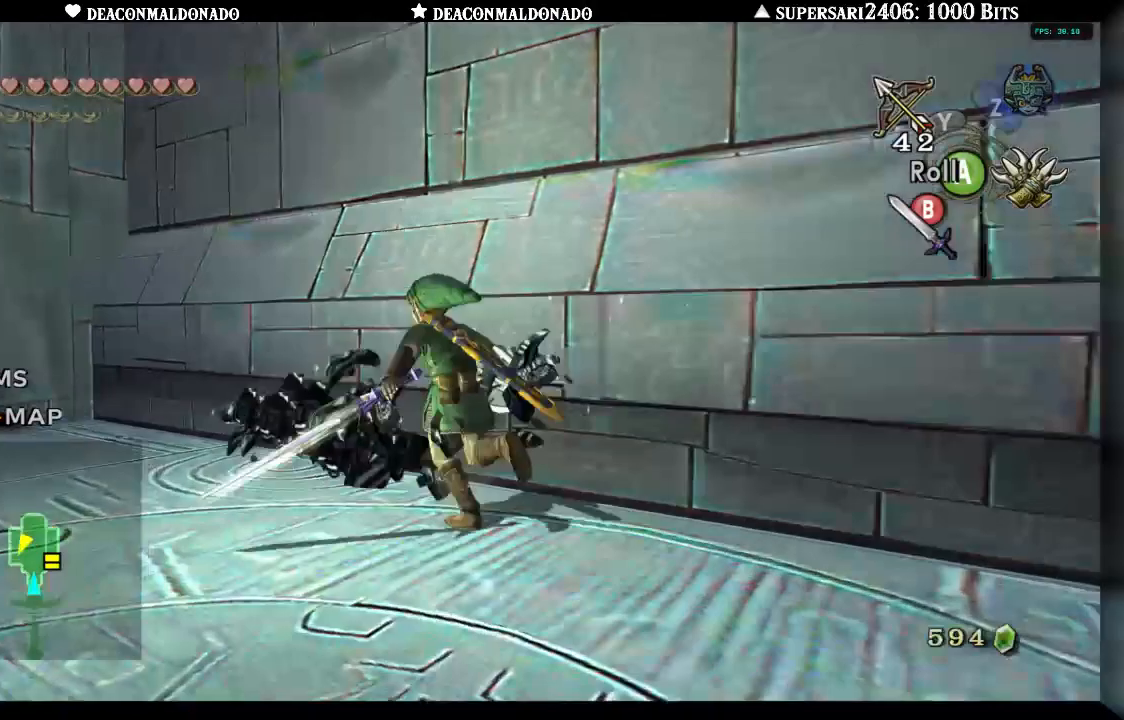
{"buttons": [], "left_stick": "down", "right_stick": "right", "events": [[17, "B", "down"], [100, "B", "up"], [100, "right_stick", "down-right"], [333, "right_stick", "right"], [400, "left_stick", "down-left"], [467, "left_stick", "down"]]}
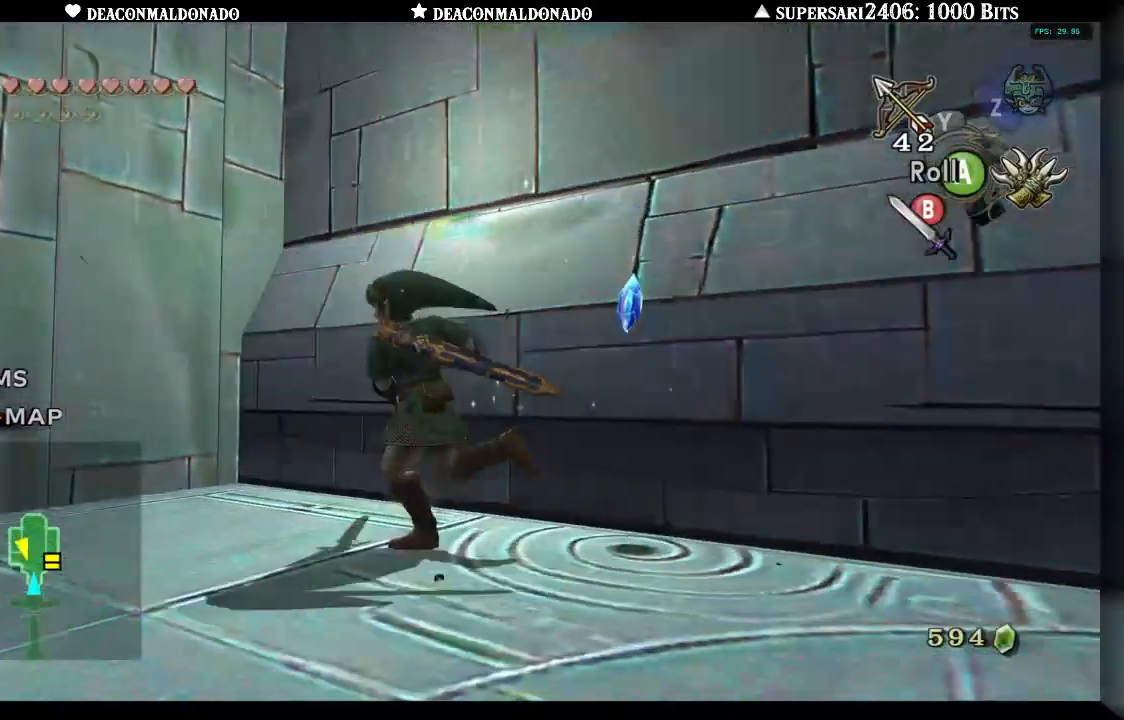
{"buttons": [], "left_stick": "left", "right_stick": "right", "events": [[17, "left_stick", "down-right"], [83, "left_stick", "right"], [217, "left_stick", "up"], [267, "right_stick", "down"], [350, "left_stick", "up-left"], [467, "left_stick", "left"], [483, "right_stick", "right"]]}
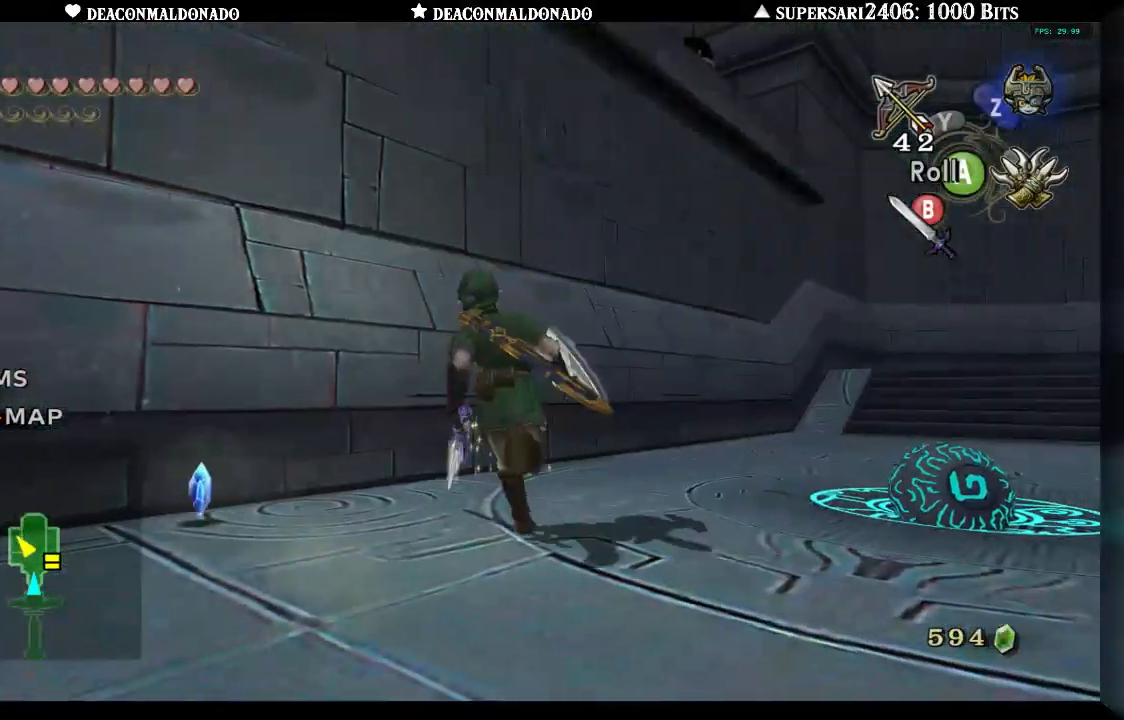
{"buttons": [], "left_stick": "up", "right_stick": "center", "events": [[50, "left_stick", "down-left"], [133, "left_stick", "down"], [350, "left_stick", "right"], [450, "right_stick", "center"], [467, "left_stick", "up"]]}
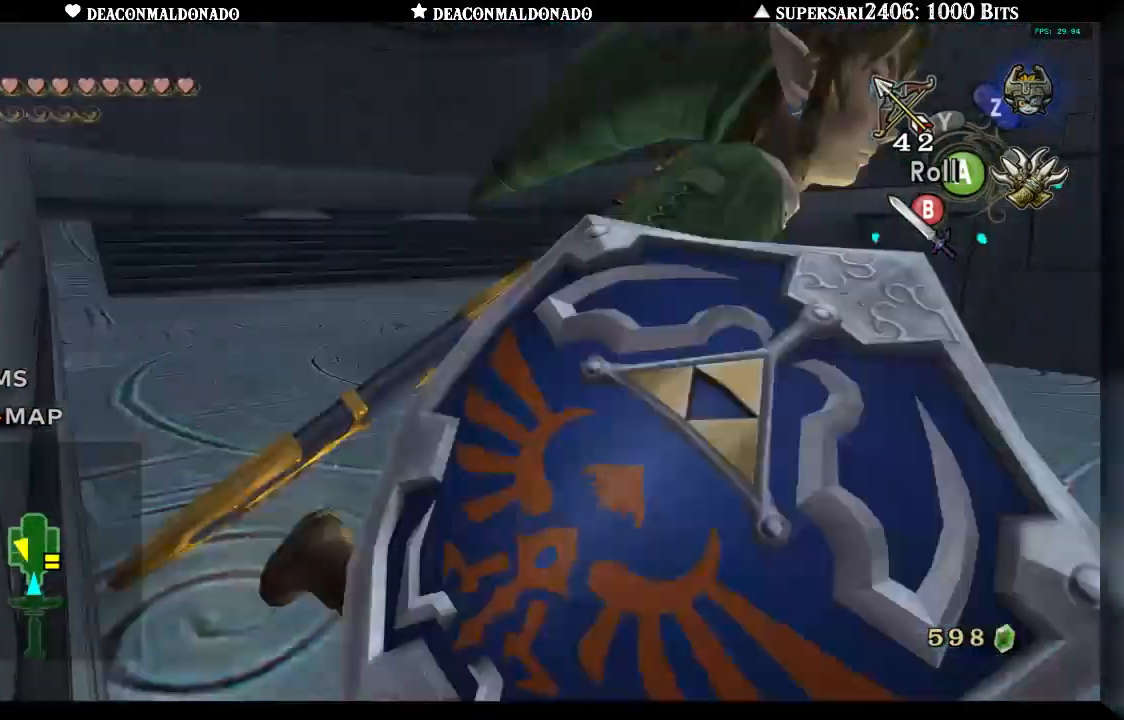
{"buttons": [], "left_stick": "up-left", "right_stick": "center", "events": [[167, "A", "down"], [300, "A", "up"], [367, "left_stick", "up-left"]]}
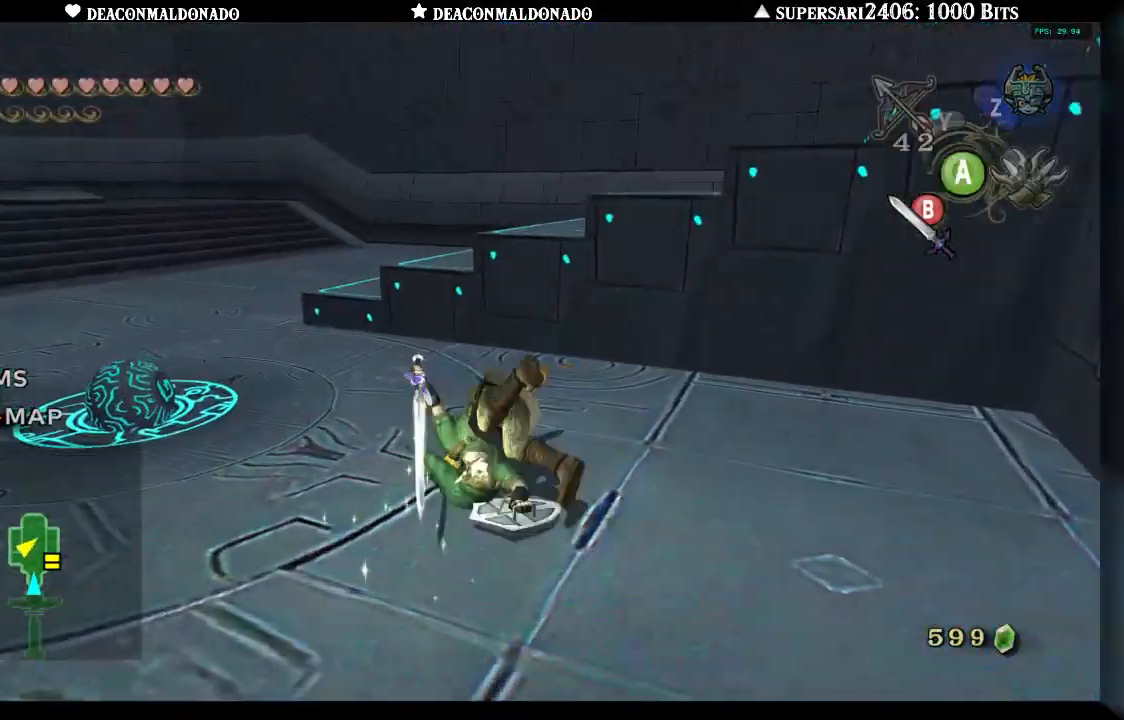
{"buttons": [], "left_stick": "up", "right_stick": "right", "events": [[117, "right_stick", "right"], [400, "left_stick", "up"]]}
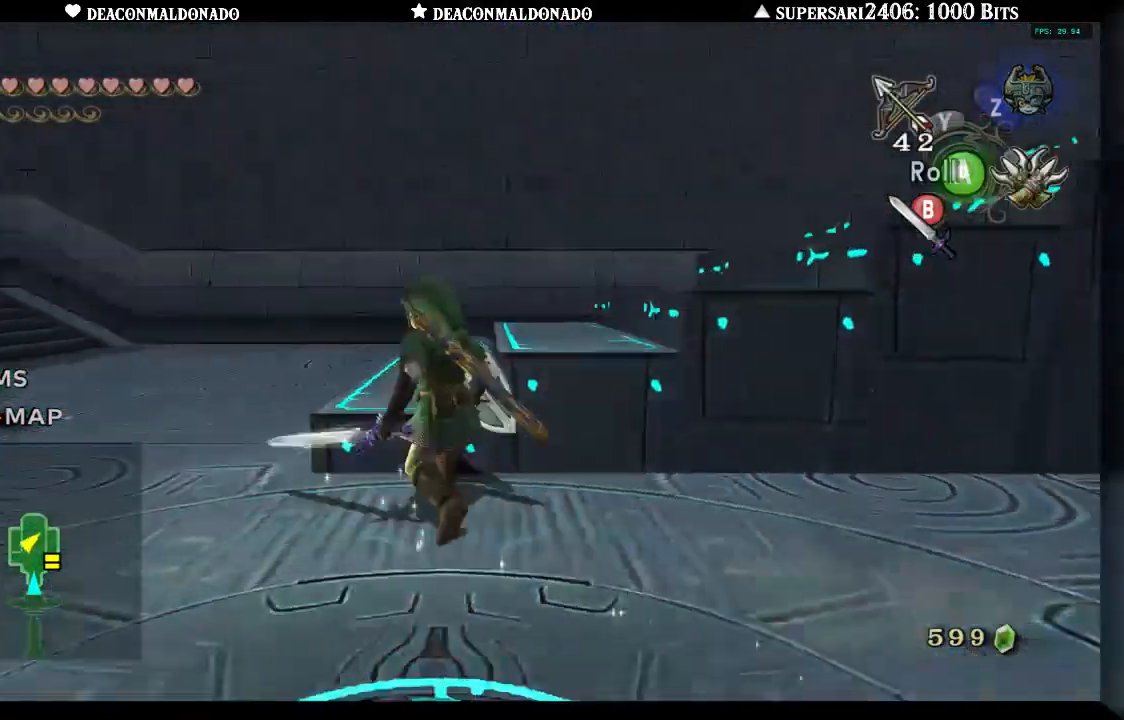
{"buttons": [], "left_stick": "up", "right_stick": "right", "events": [[283, "left_stick", "up-left"], [317, "right_stick", "center"], [383, "left_stick", "up"], [417, "right_stick", "right"]]}
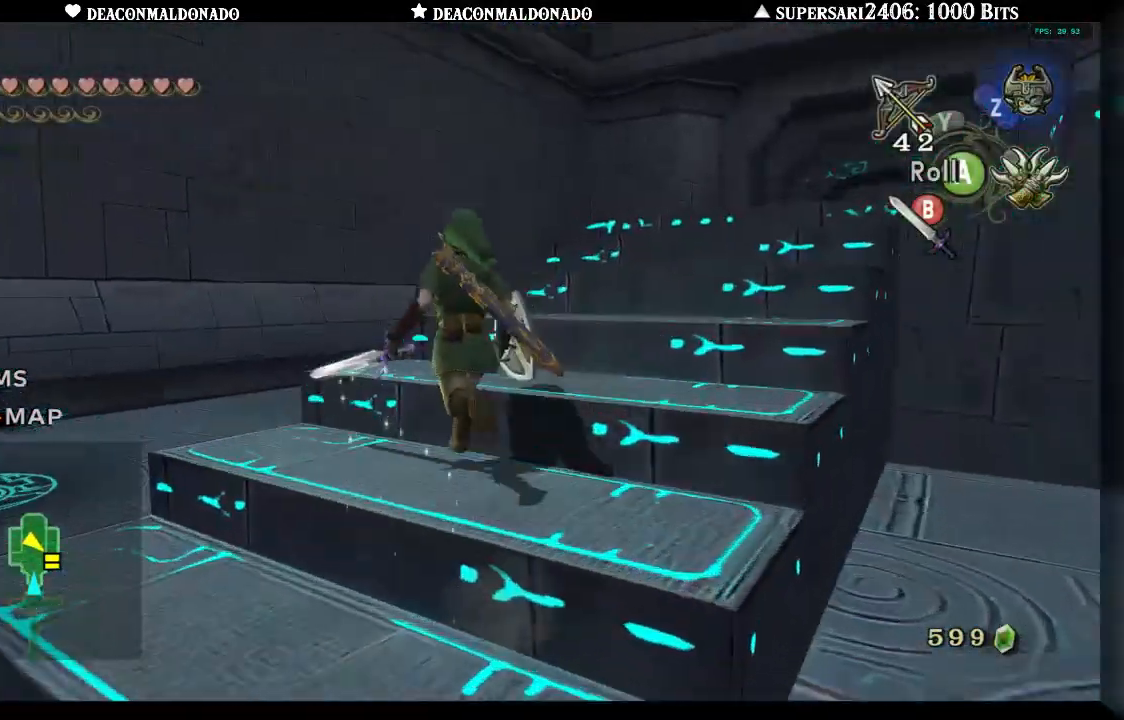
{"buttons": [], "left_stick": "up", "right_stick": "down-right", "events": [[100, "right_stick", "down-right"]]}
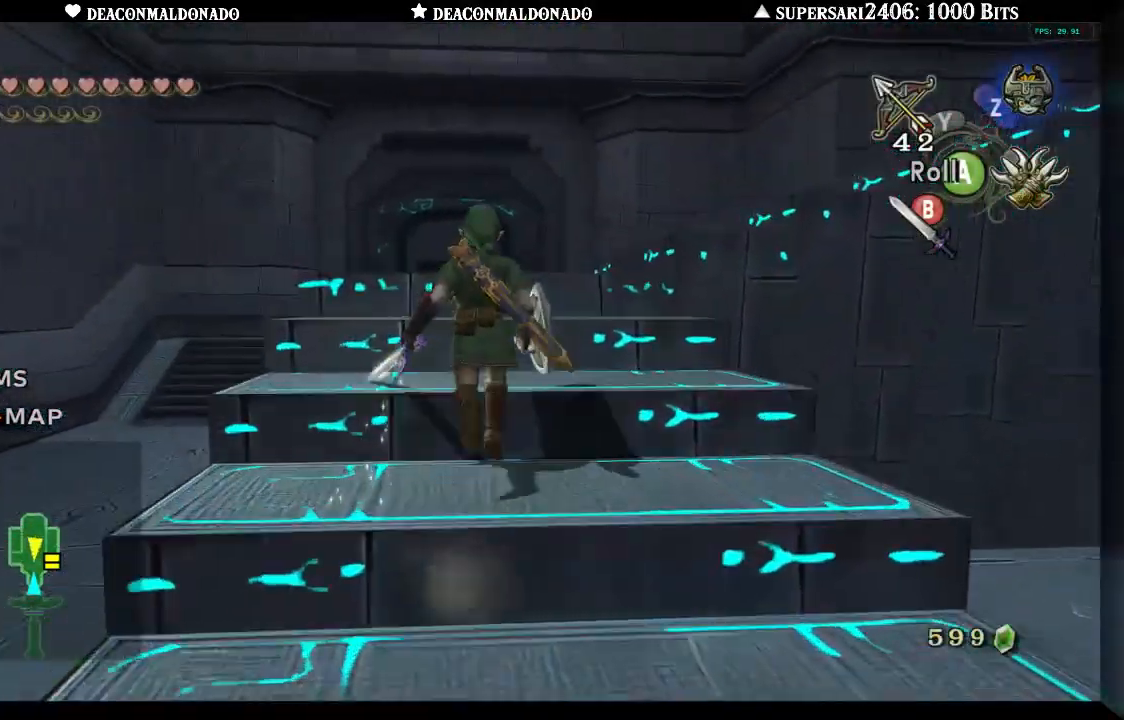
{"buttons": [], "left_stick": "up", "right_stick": "down-right", "events": []}
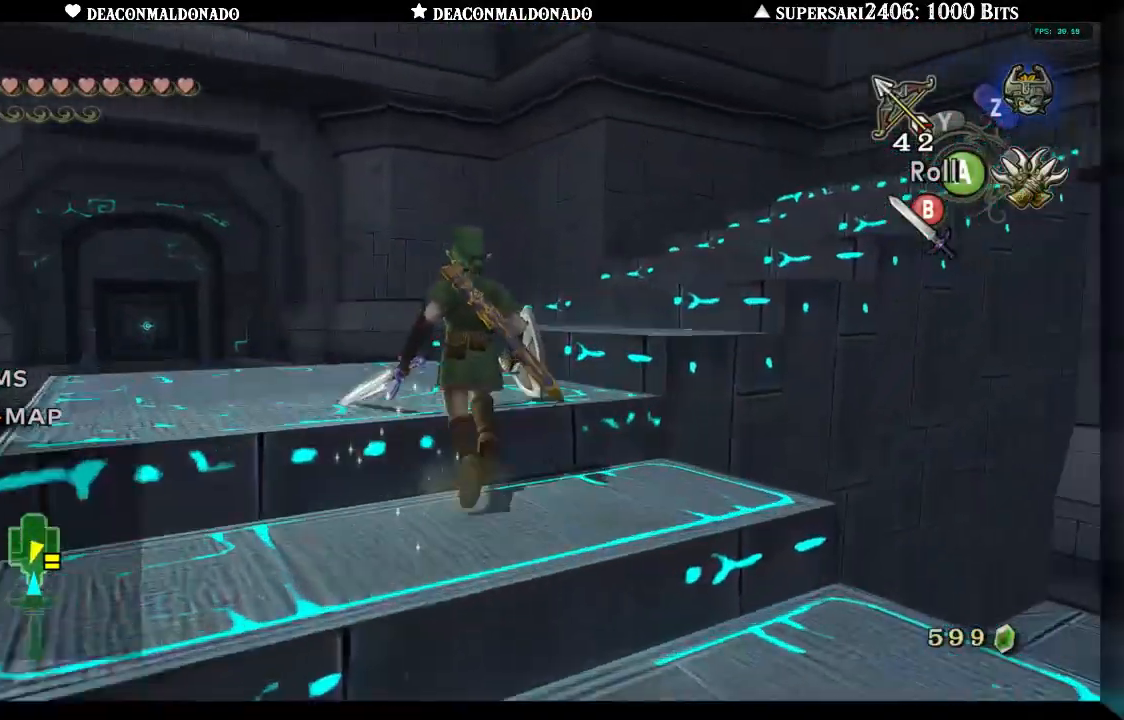
{"buttons": [], "left_stick": "up", "right_stick": "down-right", "events": []}
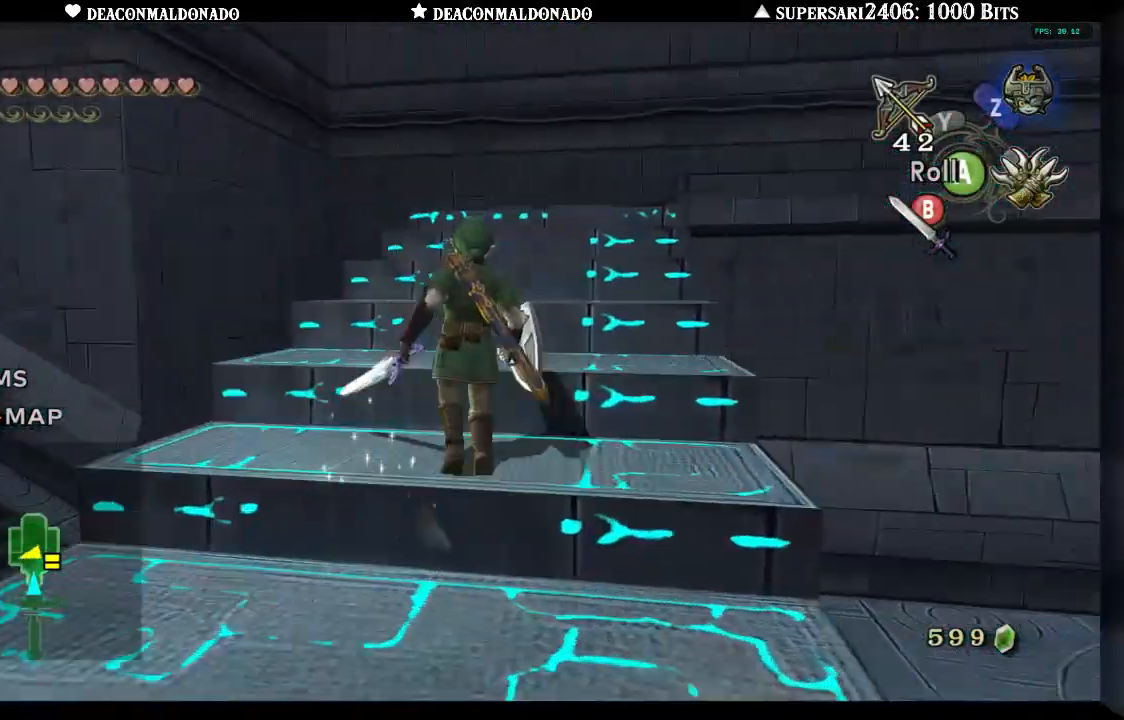
{"buttons": [], "left_stick": "up", "right_stick": "down-right", "events": [[83, "A", "down"], [217, "A", "up"]]}
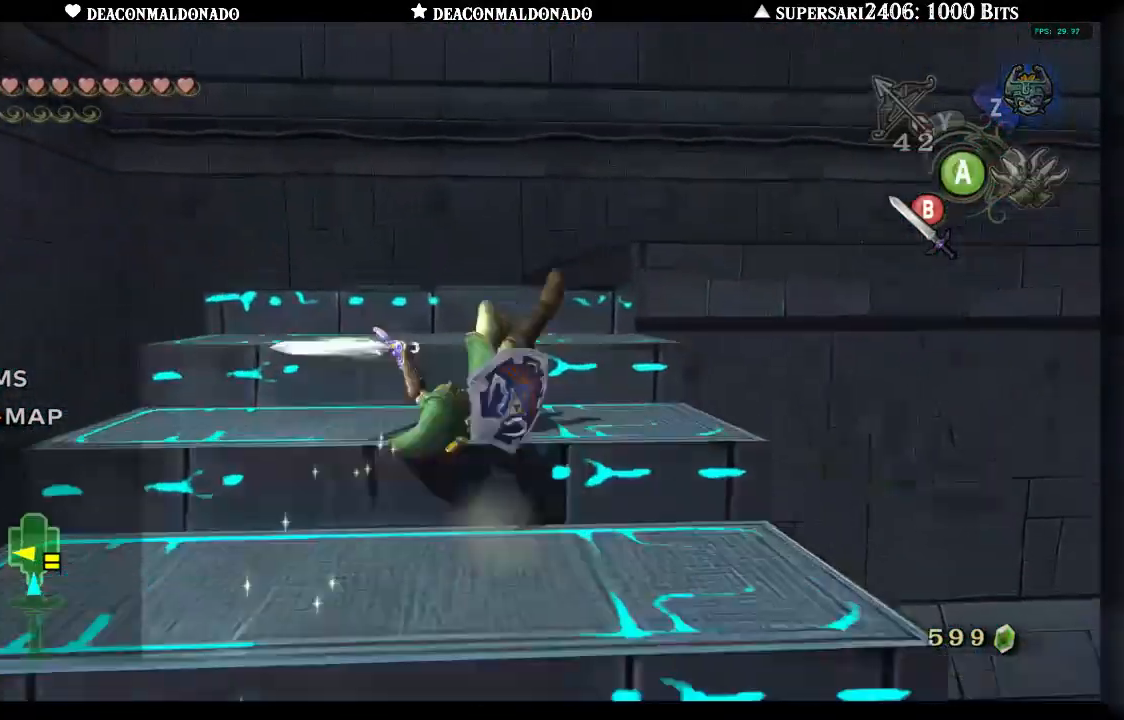
{"buttons": ["A"], "left_stick": "up", "right_stick": "down-right", "events": [[500, "A", "down"]]}
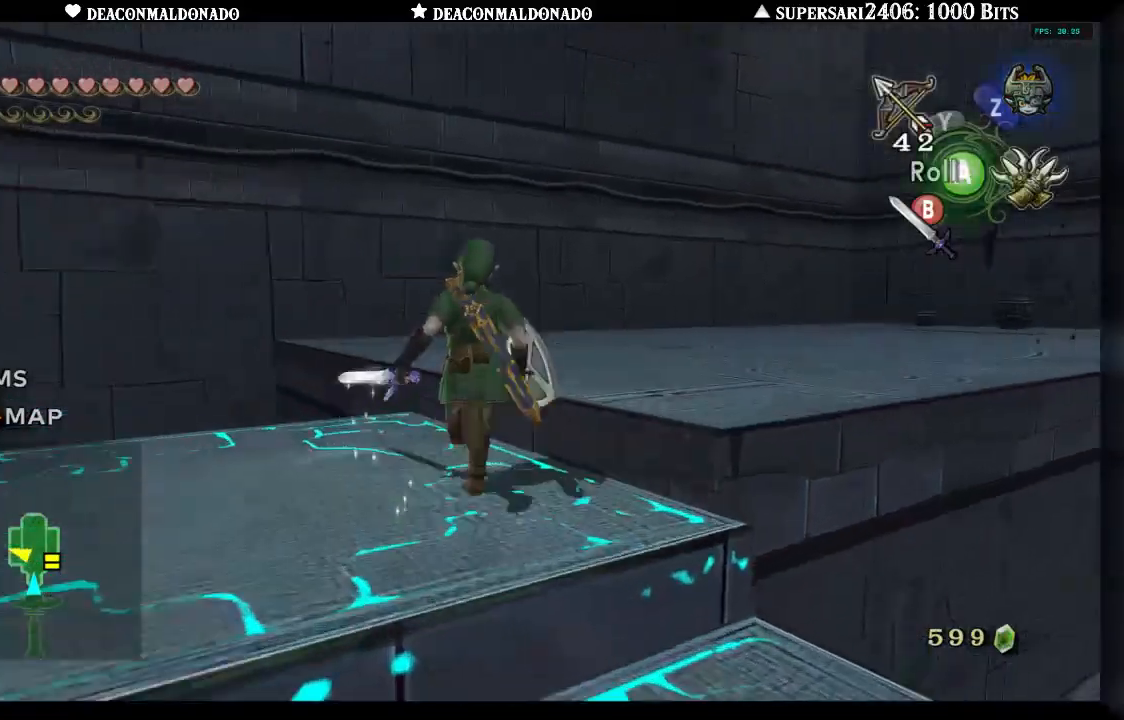
{"buttons": [], "left_stick": "up", "right_stick": "down-right", "events": [[117, "A", "up"]]}
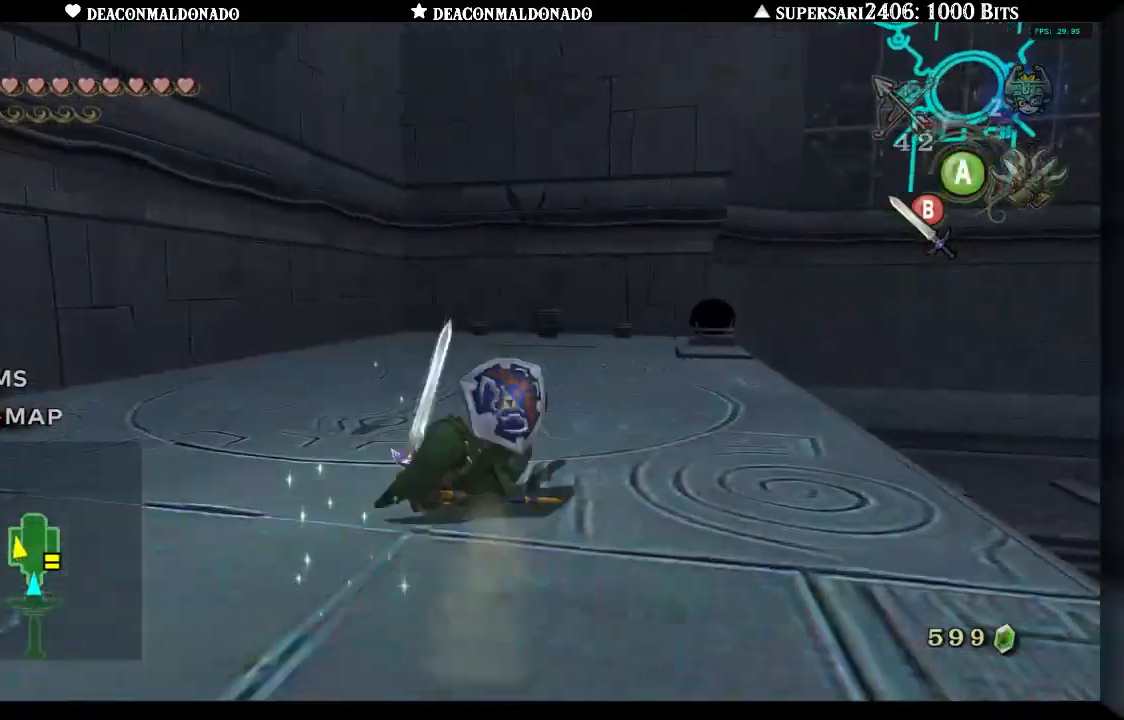
{"buttons": [], "left_stick": "up", "right_stick": "center", "events": [[183, "A", "down"], [200, "right_stick", "center"], [317, "A", "up"]]}
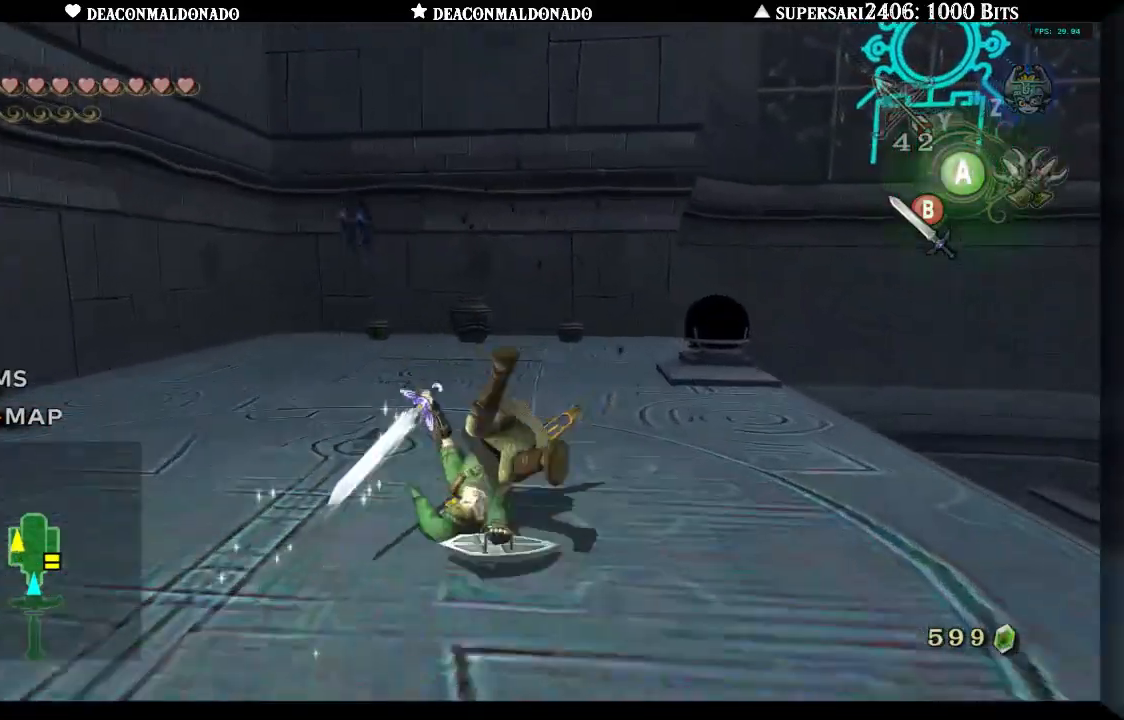
{"buttons": [], "left_stick": "up-left", "right_stick": "center", "events": [[383, "left_stick", "up-left"]]}
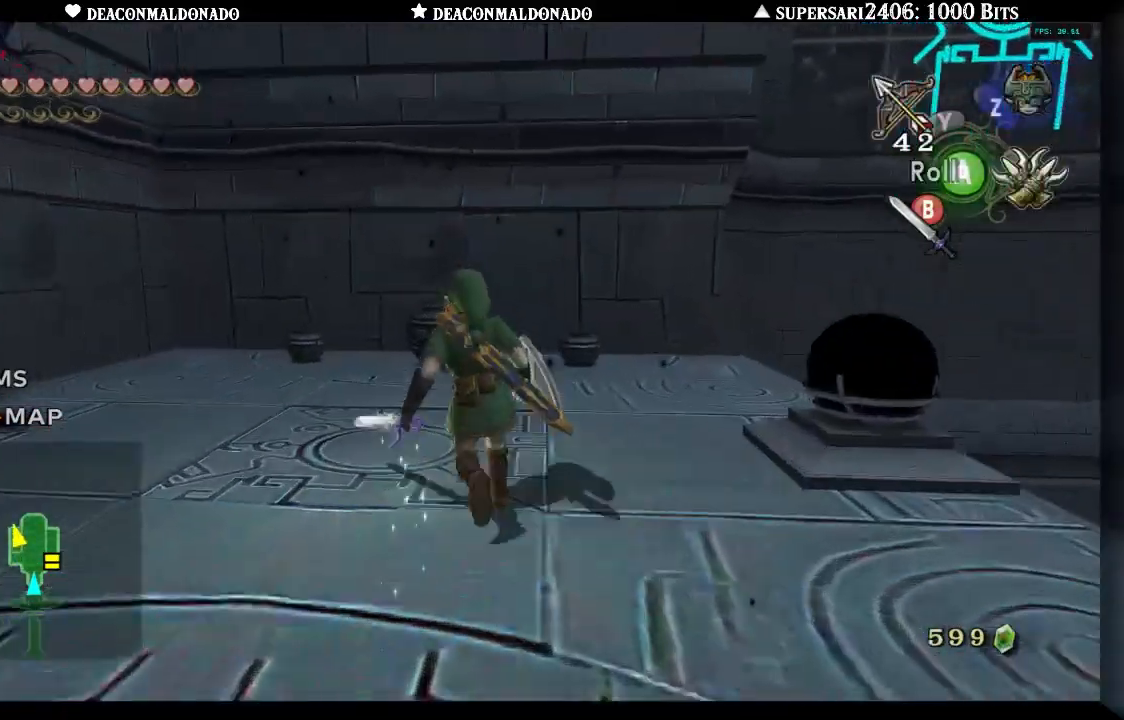
{"buttons": [], "left_stick": "up", "right_stick": "center", "events": [[233, "left_stick", "up"]]}
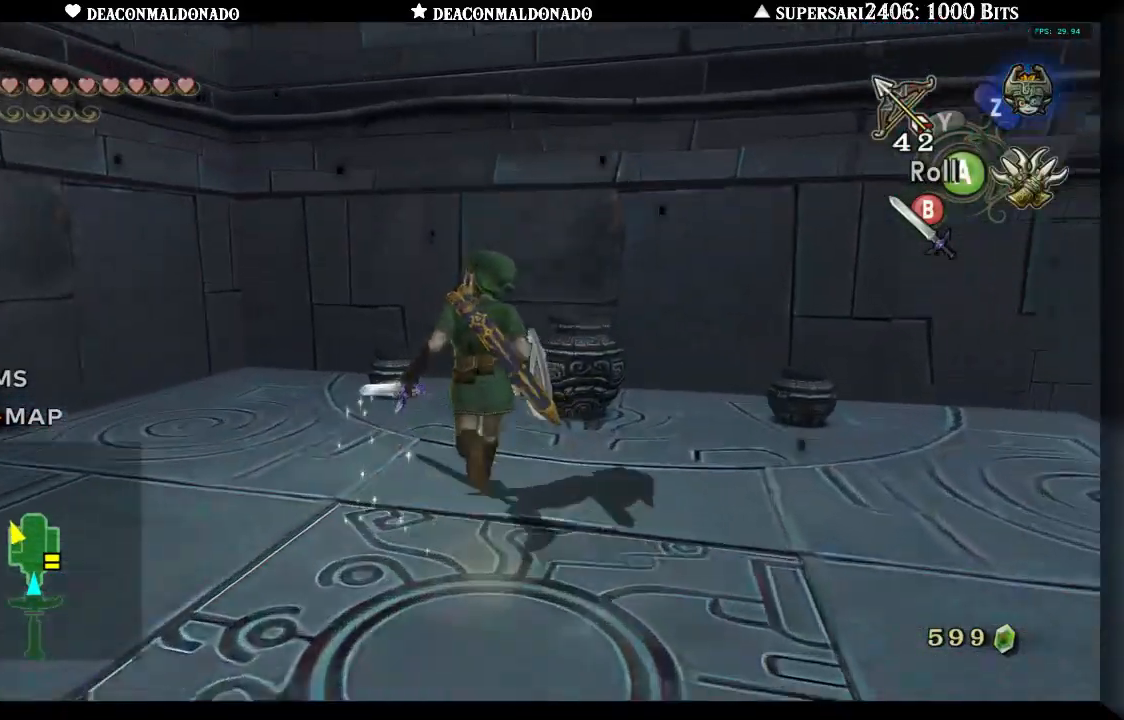
{"buttons": ["B"], "left_stick": "up", "right_stick": "center", "events": [[67, "left_stick", "up-right"], [233, "left_stick", "right"], [367, "left_stick", "down"], [450, "left_stick", "left"], [467, "B", "down"], [500, "left_stick", "up"]]}
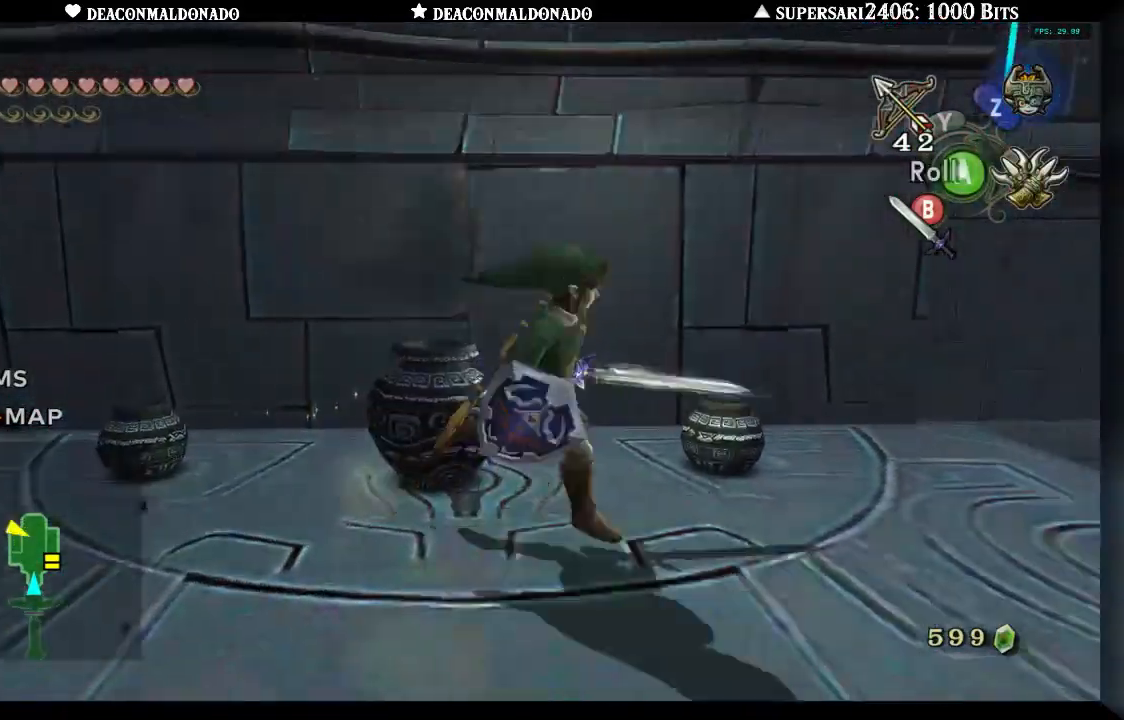
{"buttons": [], "left_stick": "down-left", "right_stick": "center", "events": [[33, "B", "up"], [67, "left_stick", "up-right"], [133, "B", "down"], [200, "left_stick", "right"], [217, "B", "up"], [367, "left_stick", "down-left"]]}
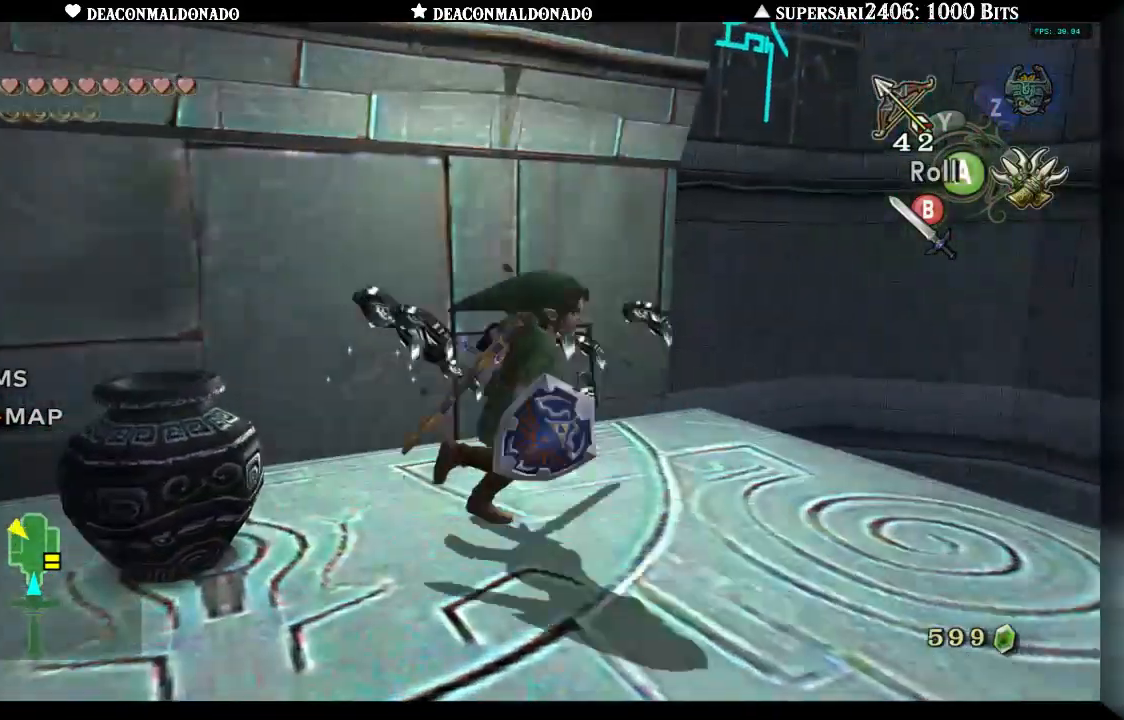
{"buttons": [], "left_stick": "left", "right_stick": "center", "events": [[300, "left_stick", "up"], [400, "left_stick", "right"], [450, "left_stick", "down"], [500, "left_stick", "left"]]}
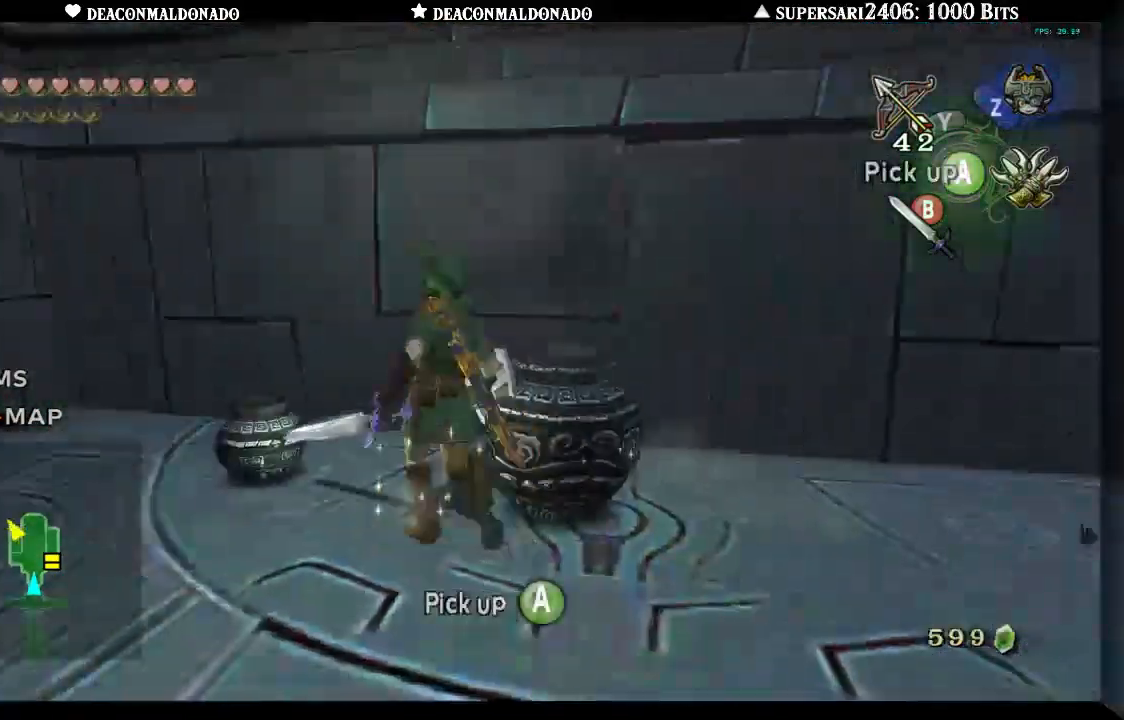
{"buttons": [], "left_stick": "center", "right_stick": "center", "events": [[17, "B", "down"], [50, "left_stick", "up"], [100, "B", "up"], [133, "left_stick", "down-right"], [183, "left_stick", "down-left"], [233, "B", "down"], [317, "left_stick", "right"], [367, "B", "up"], [450, "left_stick", "center"]]}
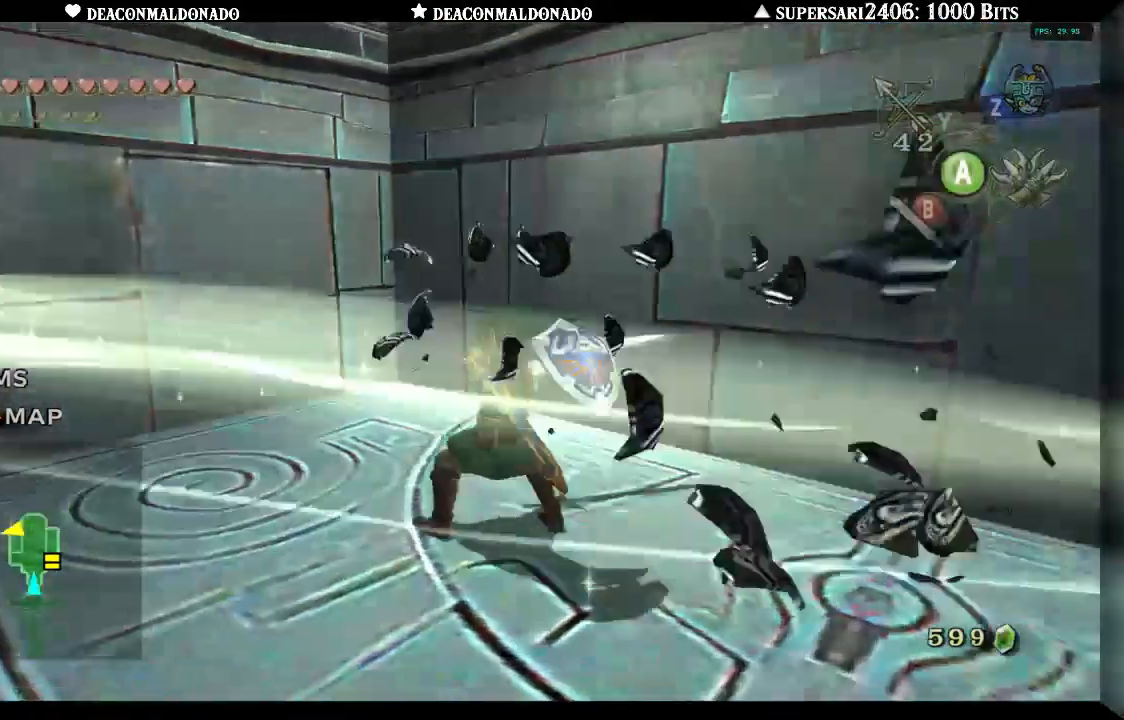
{"buttons": [], "left_stick": "right", "right_stick": "right", "events": [[50, "right_stick", "right"], [233, "left_stick", "up-right"], [400, "left_stick", "right"]]}
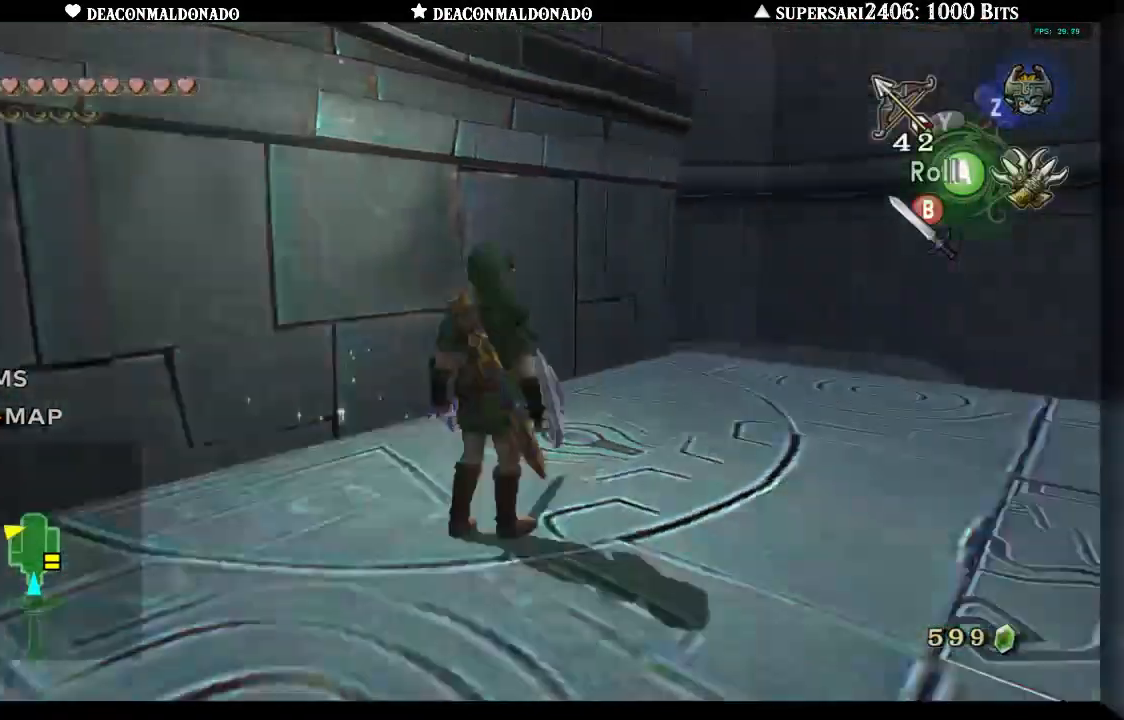
{"buttons": ["L1"], "left_stick": "up-right", "right_stick": "center", "events": [[267, "L1", "down"], [267, "left_stick", "up-right"], [350, "B", "down"], [350, "right_stick", "center"], [433, "B", "up"]]}
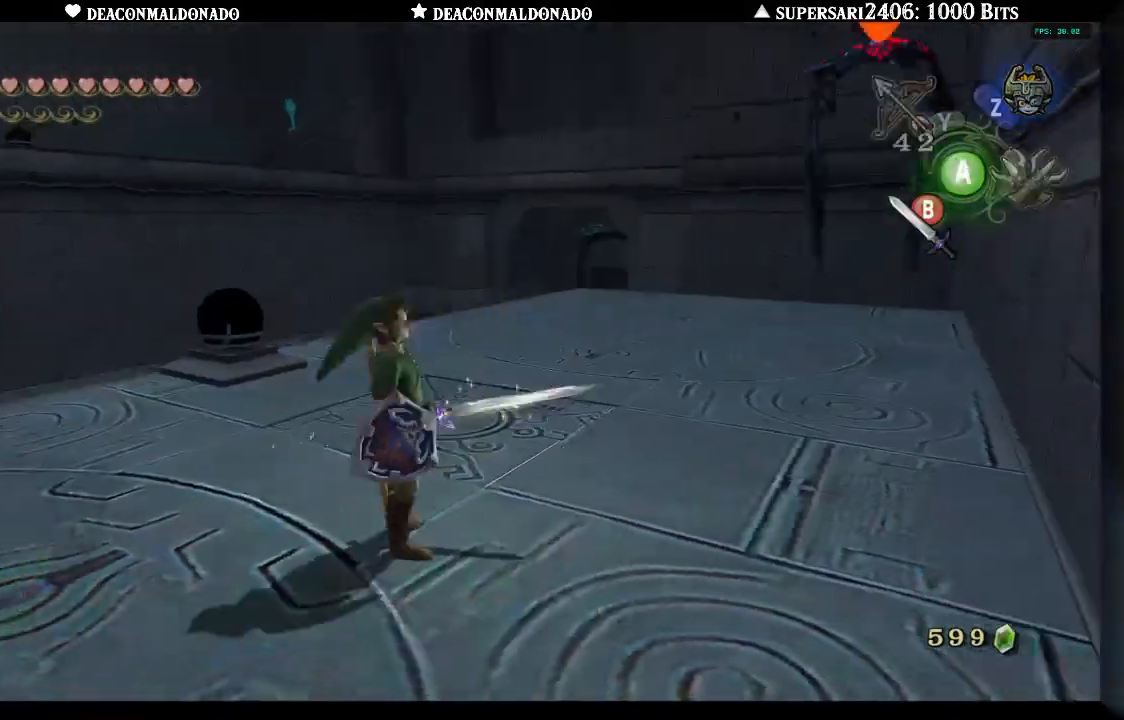
{"buttons": [], "left_stick": "up-right", "right_stick": "center", "events": [[367, "B", "down"], [417, "L1", "up"], [483, "B", "up"]]}
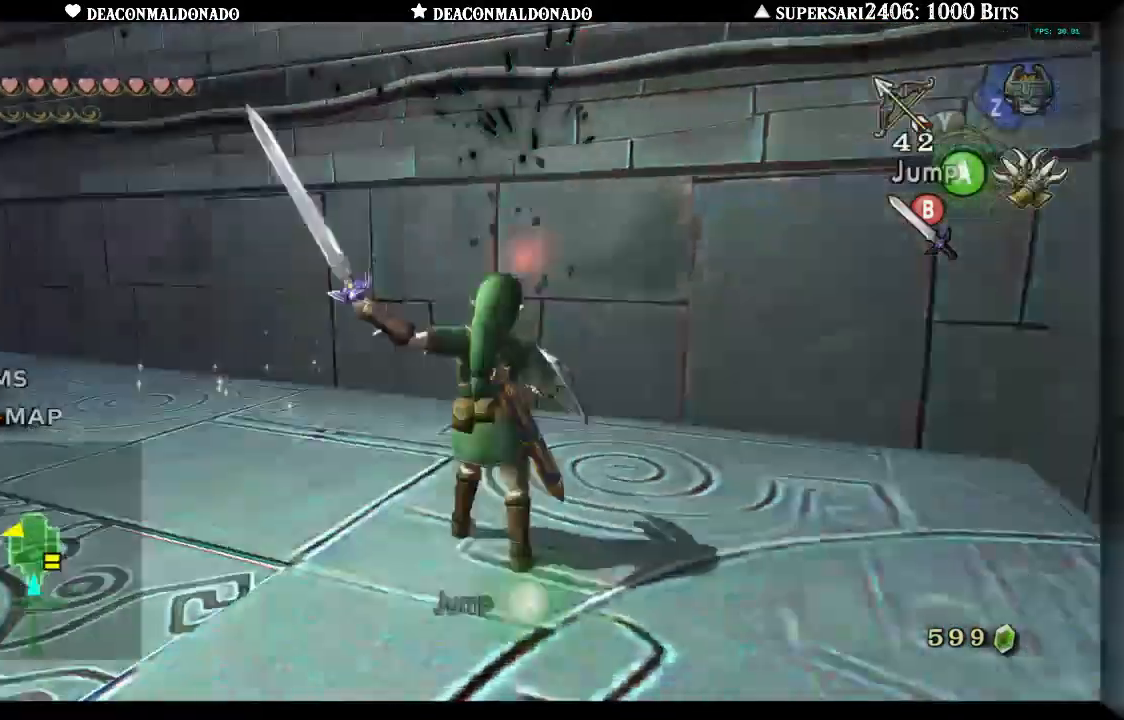
{"buttons": [], "left_stick": "left", "right_stick": "left", "events": [[50, "B", "down"], [117, "B", "up"], [183, "left_stick", "up"], [317, "left_stick", "up-left"], [400, "right_stick", "left"], [433, "left_stick", "left"]]}
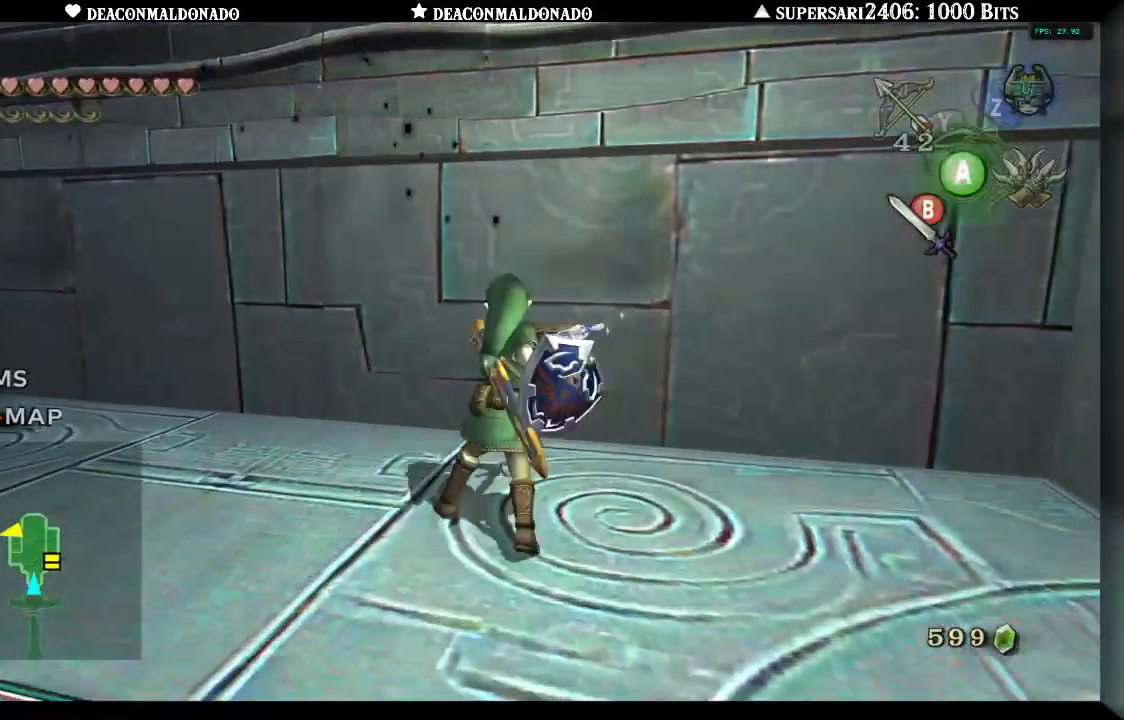
{"buttons": [], "left_stick": "up-left", "right_stick": "center", "events": [[367, "left_stick", "up-left"], [367, "right_stick", "center"]]}
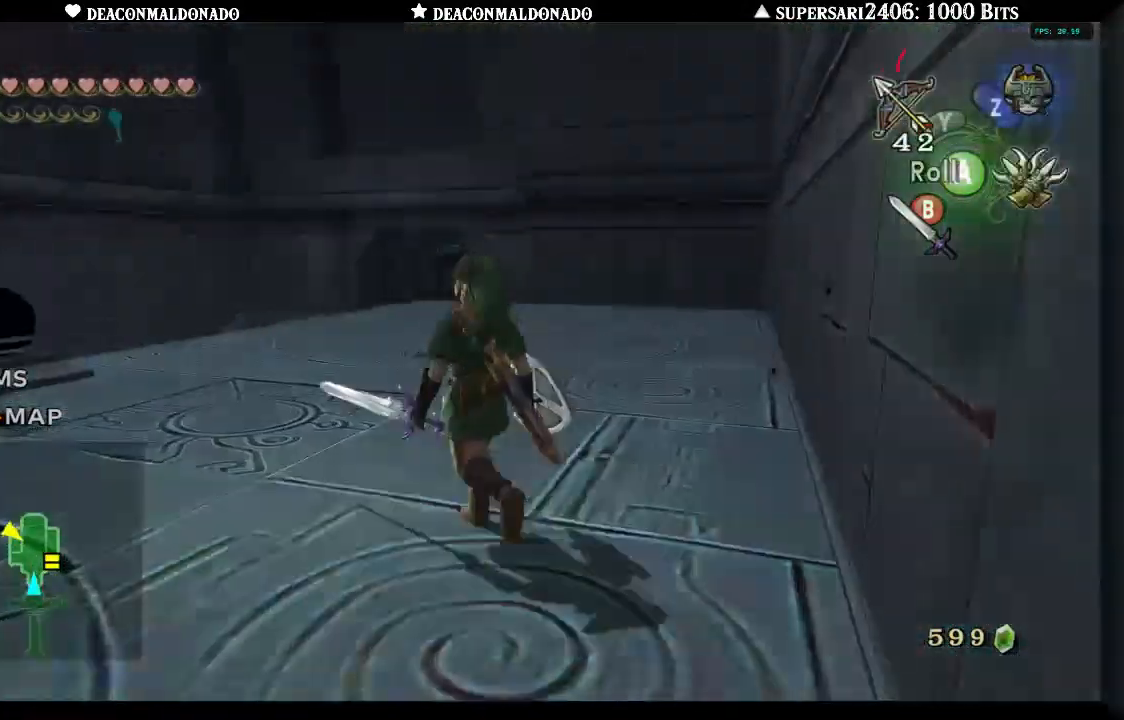
{"buttons": [], "left_stick": "up-left", "right_stick": "center", "events": []}